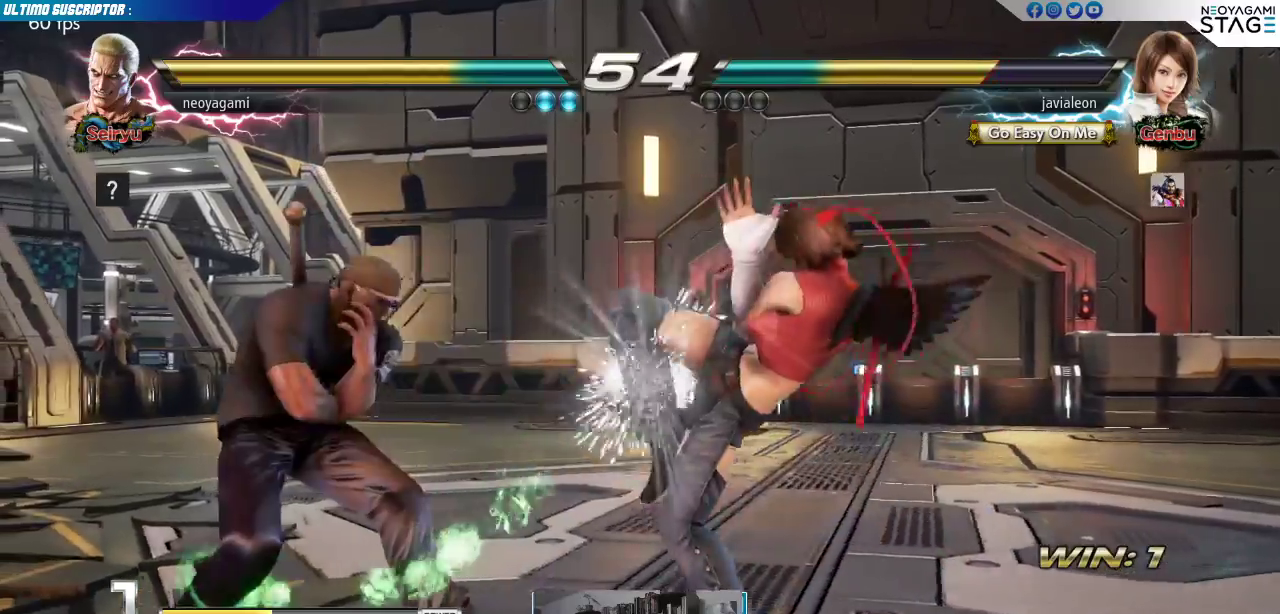
Gameplay with a controller (arcade stick); each line is a JSON object with the inputs held at the frame after it (dt_ms = milliseconds from this image to that frame). "events" lists button and stick changes between this image and that frame as [ms after this image, input, new state], when the widget could be followed in between. Not read: L3 R3.
{"dt_ms": 500, "buttons": [], "left_stick": "left", "events": [[400, "left_stick", "center"], [483, "left_stick", "left"]]}
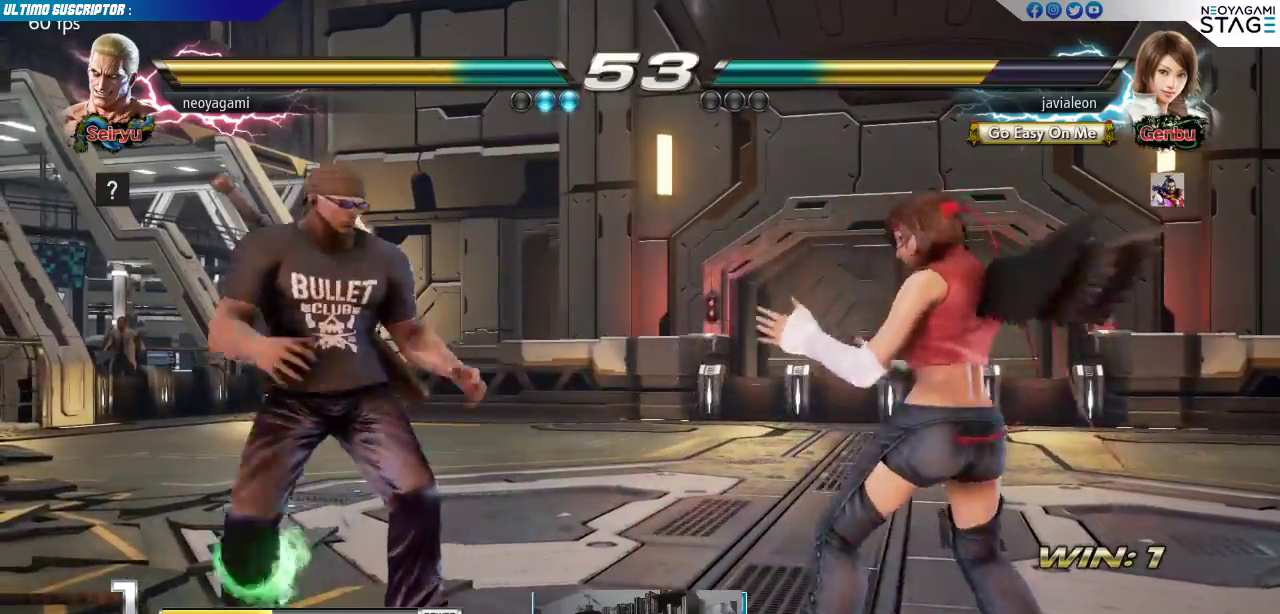
{"dt_ms": 500, "buttons": [], "left_stick": "center", "events": [[33, "left_stick", "center"], [100, "left_stick", "left"], [217, "left_stick", "down"], [317, "SQUARE", "down"], [333, "left_stick", "center"], [350, "SQUARE", "up"]]}
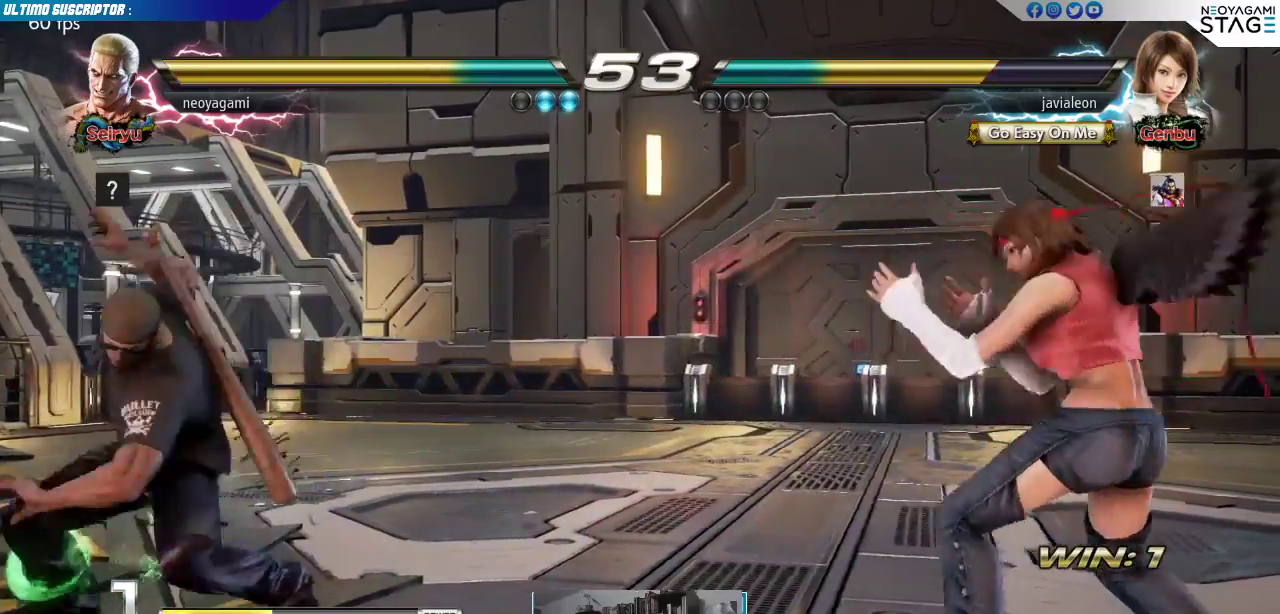
{"dt_ms": 500, "buttons": [], "left_stick": "center", "events": []}
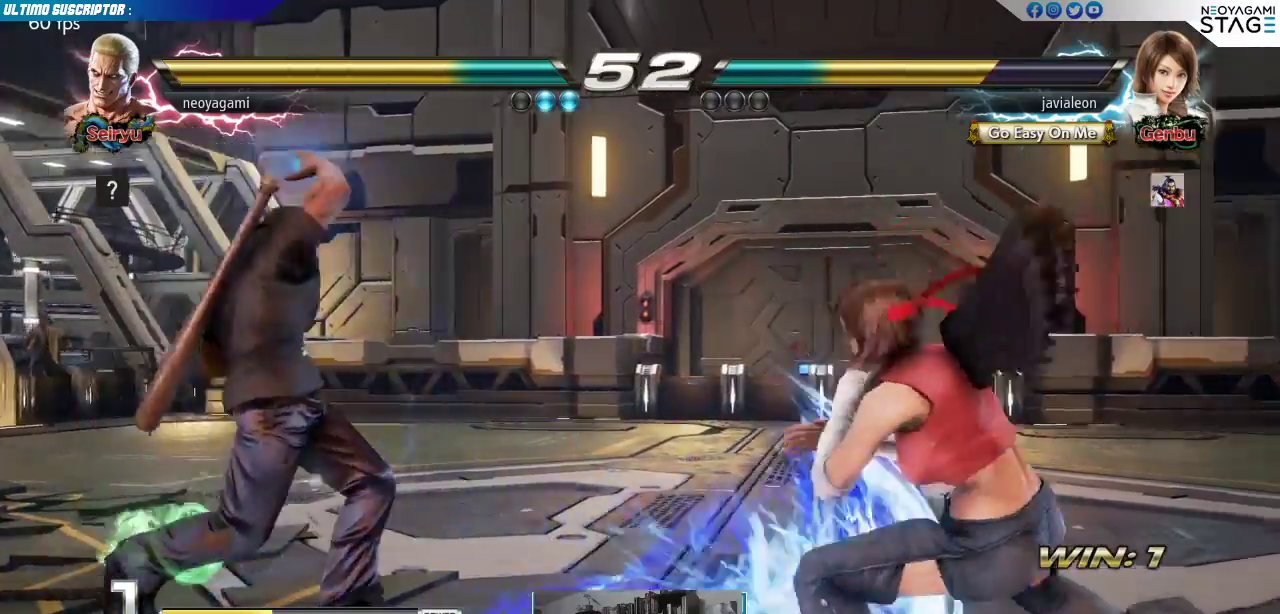
{"dt_ms": 500, "buttons": [], "left_stick": "left", "events": [[233, "left_stick", "left"], [283, "left_stick", "center"], [367, "left_stick", "left"]]}
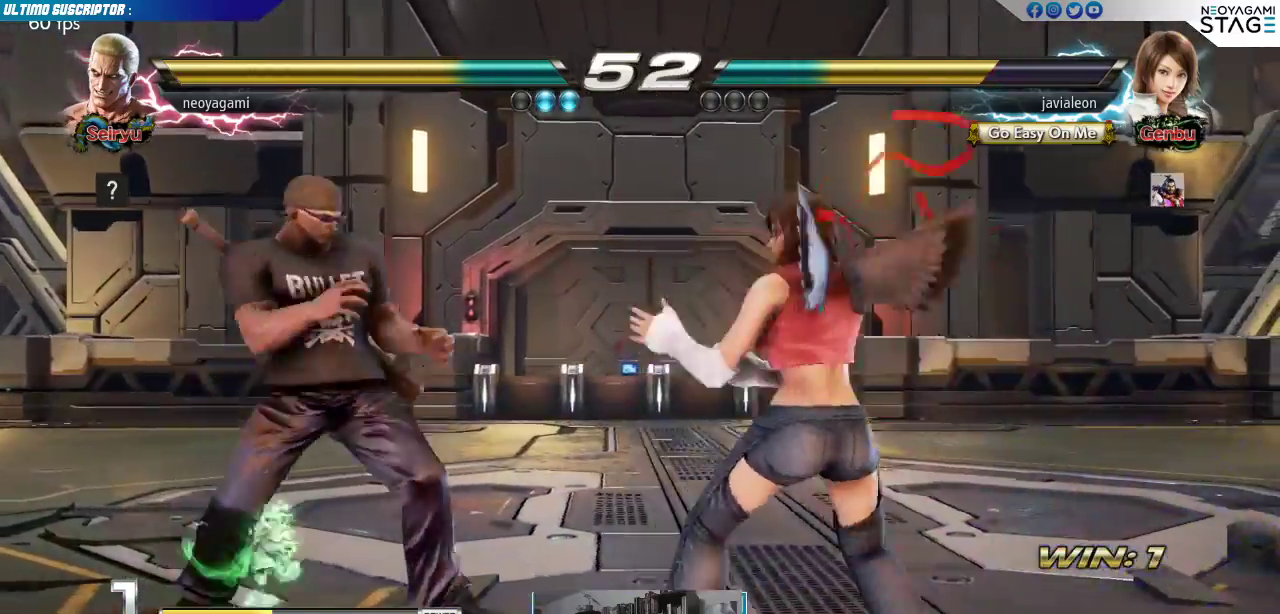
{"dt_ms": 500, "buttons": [], "left_stick": "down", "events": [[217, "left_stick", "center"], [383, "left_stick", "left"], [500, "left_stick", "down"]]}
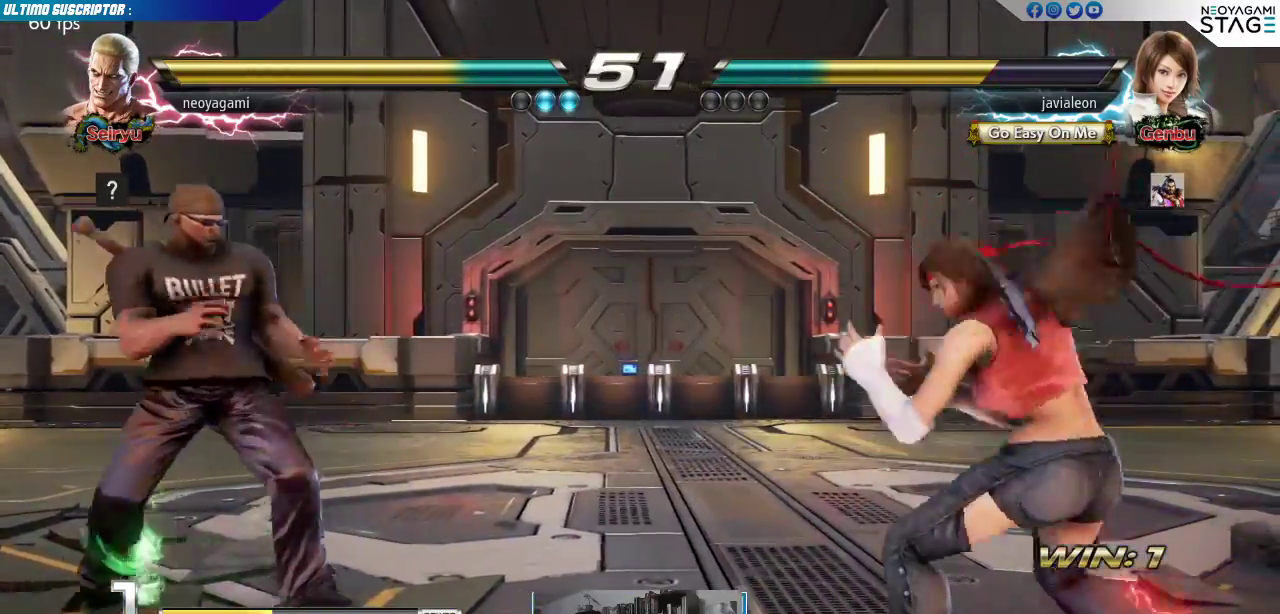
{"dt_ms": 500, "buttons": [], "left_stick": "center", "events": [[100, "left_stick", "right"], [133, "SQUARE", "down"], [150, "left_stick", "center"], [167, "SQUARE", "up"]]}
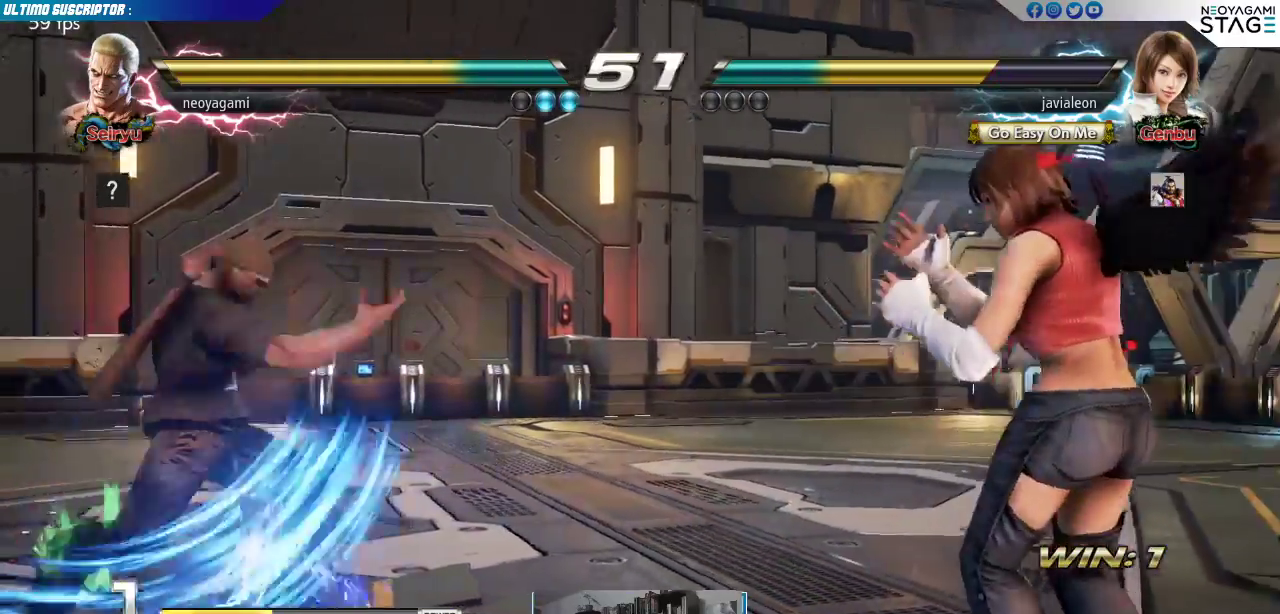
{"dt_ms": 500, "buttons": [], "left_stick": "center", "events": []}
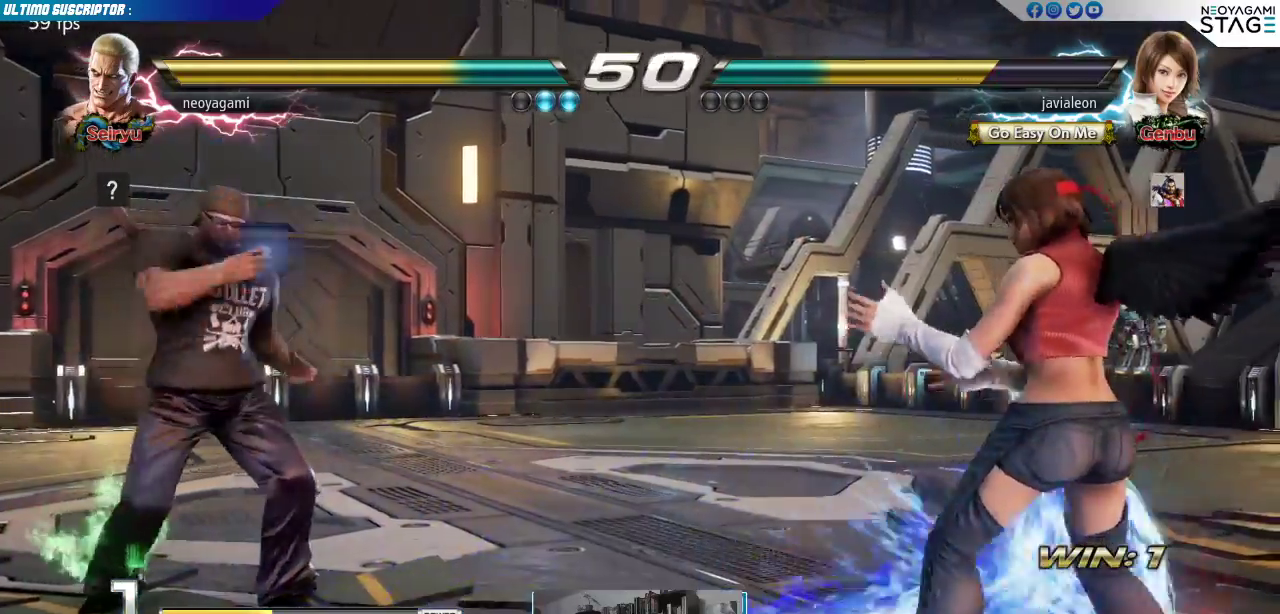
{"dt_ms": 1000, "buttons": [], "left_stick": "left"}
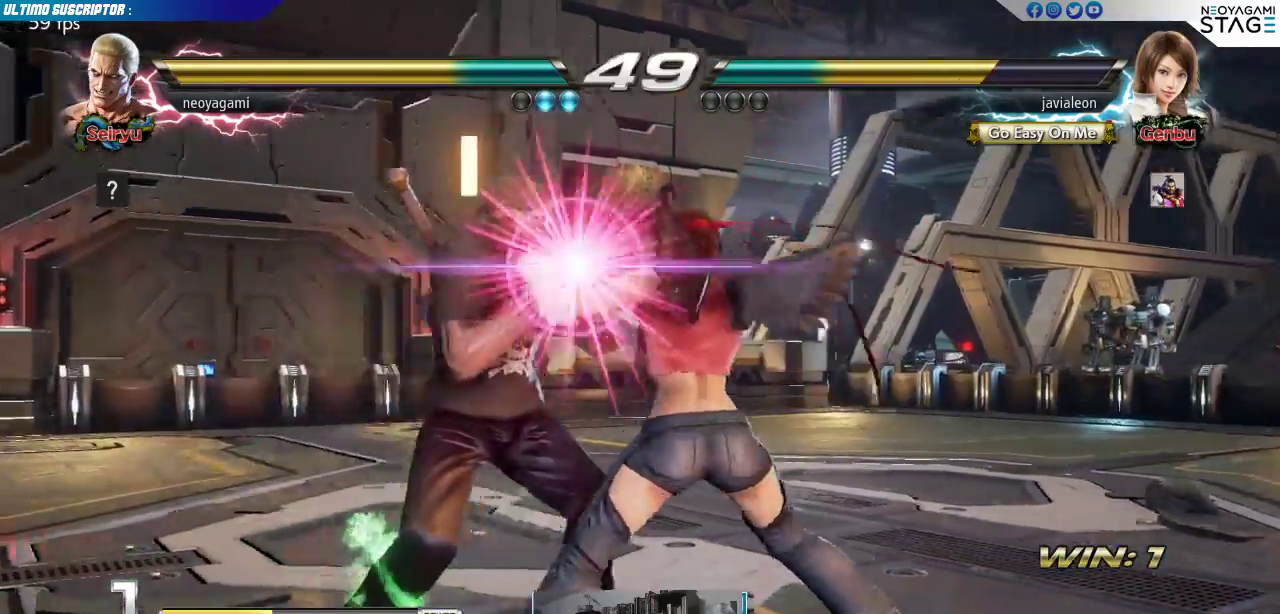
{"dt_ms": 500, "buttons": [], "left_stick": "center", "events": [[67, "left_stick", "center"], [117, "L2", "down"], [117, "R1", "down"], [117, "SQUARE", "down"], [133, "L2", "up"], [133, "SQUARE", "up"], [150, "R1", "up"], [200, "R1", "down"], [250, "R1", "up"], [300, "R1", "down"], [367, "R1", "up"]]}
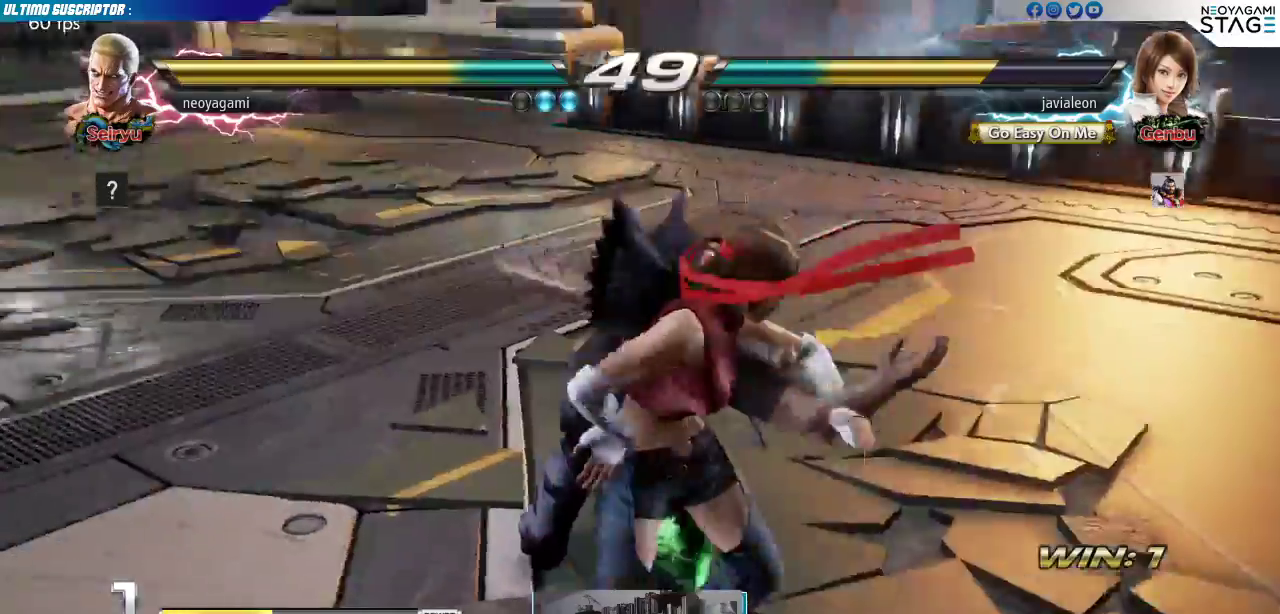
{"dt_ms": 500, "buttons": [], "left_stick": "center", "events": [[117, "R1", "down"], [133, "R1", "up"], [200, "R1", "down"], [250, "R1", "up"], [300, "R1", "down"], [383, "R1", "up"]]}
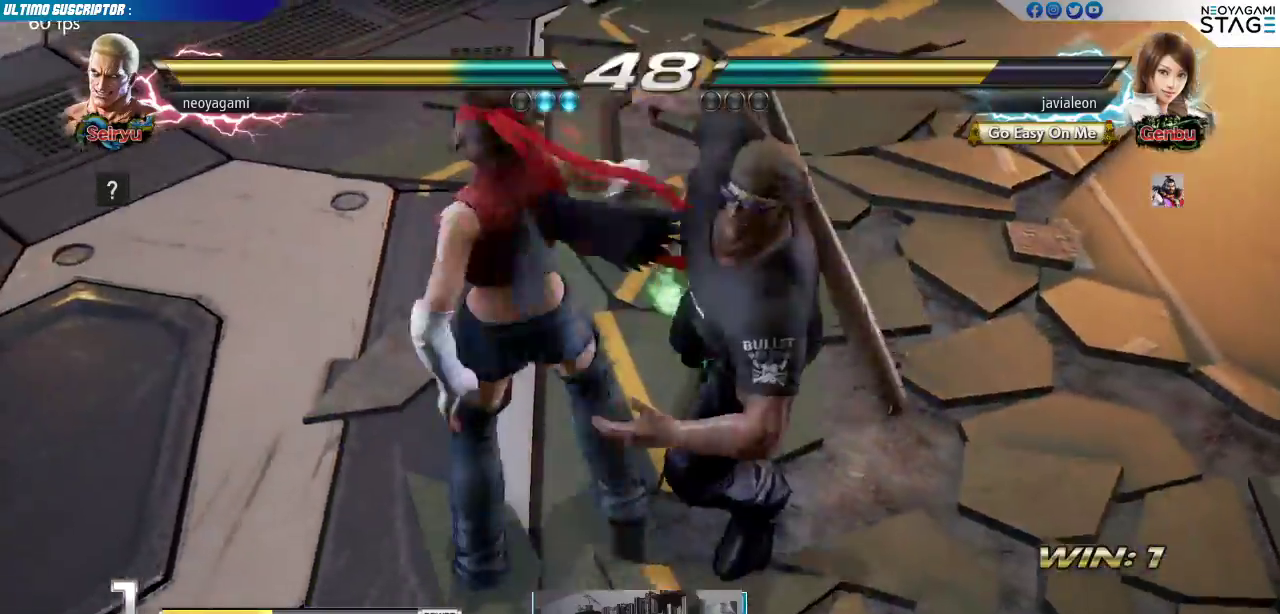
{"dt_ms": 500, "buttons": [], "left_stick": "center", "events": [[100, "R1", "down"], [150, "R1", "up"], [200, "R1", "down"], [283, "R1", "up"]]}
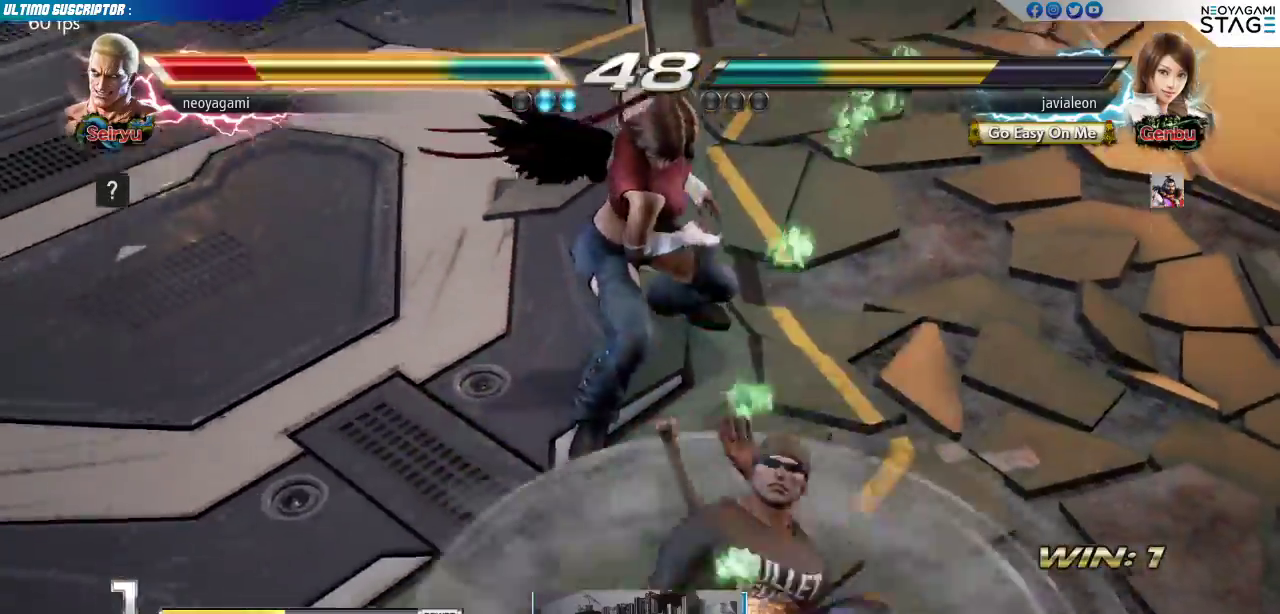
{"dt_ms": 500, "buttons": [], "left_stick": "center", "events": []}
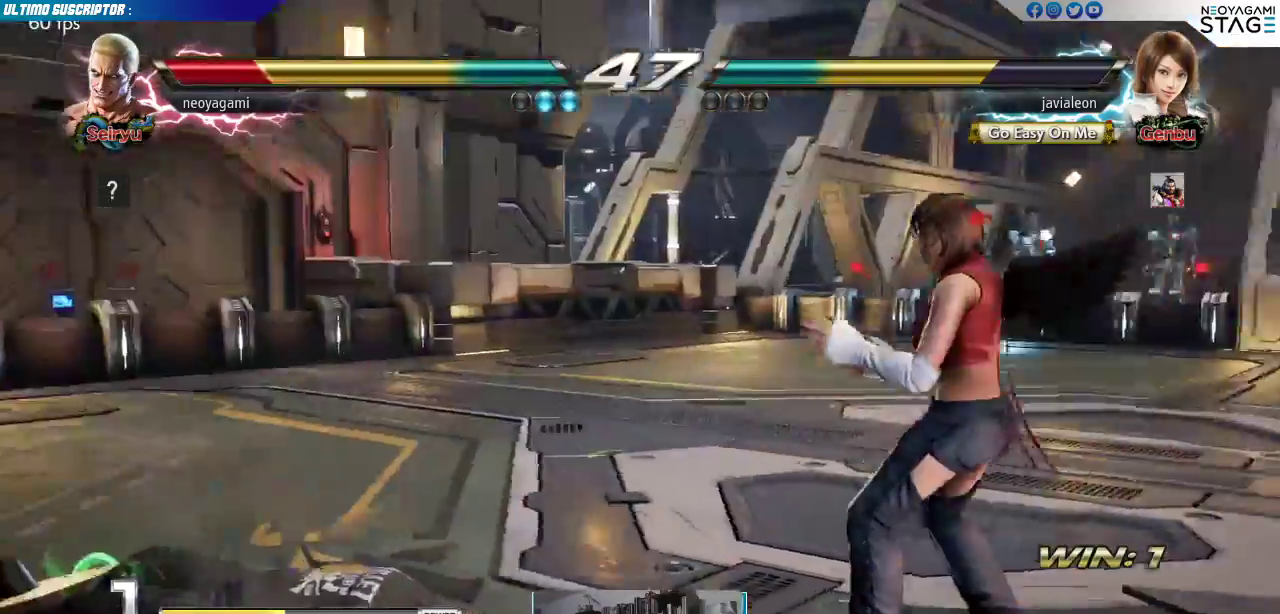
{"dt_ms": 500, "buttons": [], "left_stick": "center", "events": [[183, "CROSS", "down"], [250, "CROSS", "up"]]}
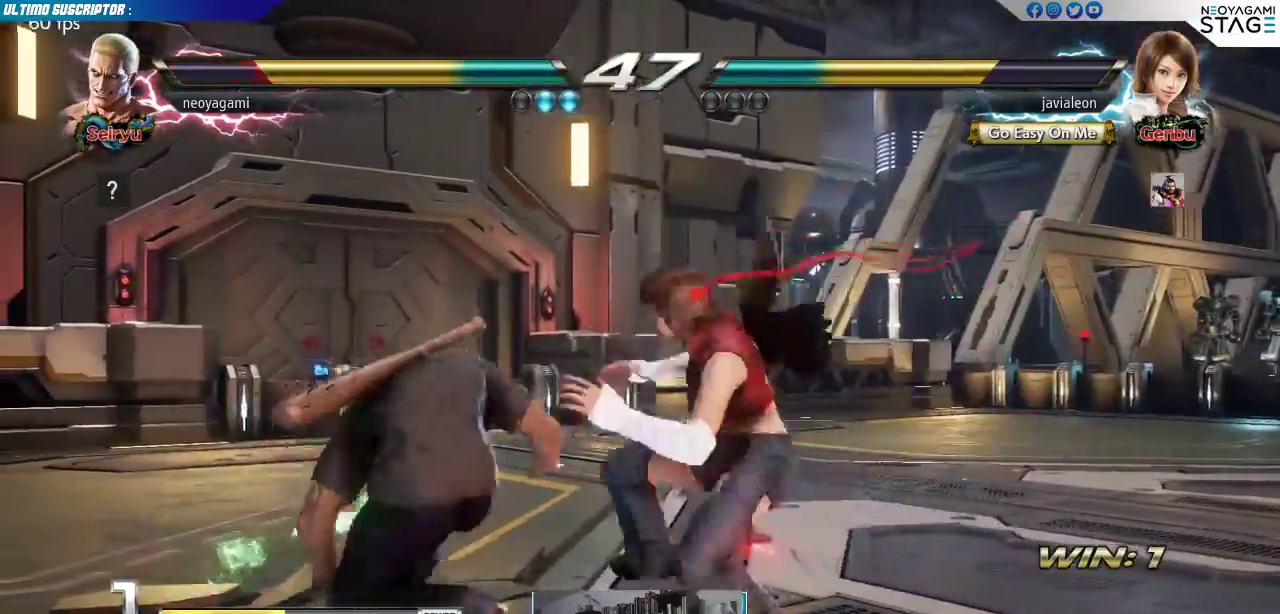
{"dt_ms": 500, "buttons": ["CIRCLE"], "left_stick": "center", "events": [[483, "CIRCLE", "down"]]}
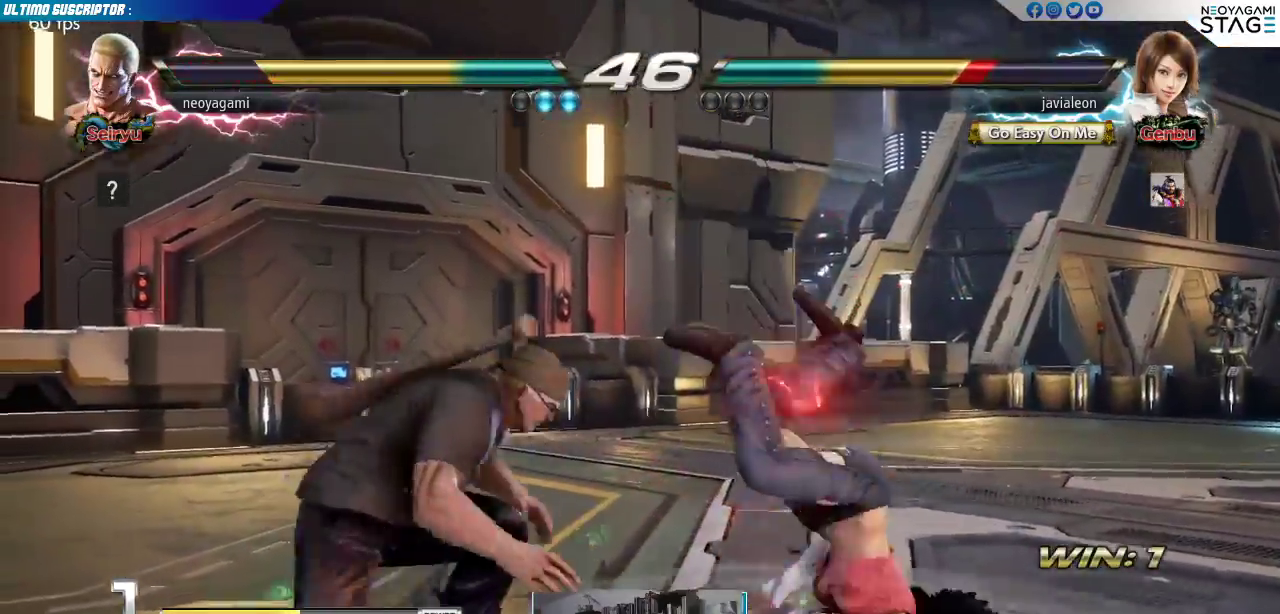
{"dt_ms": 500, "buttons": [], "left_stick": "down", "events": [[33, "CIRCLE", "up"], [450, "left_stick", "down"]]}
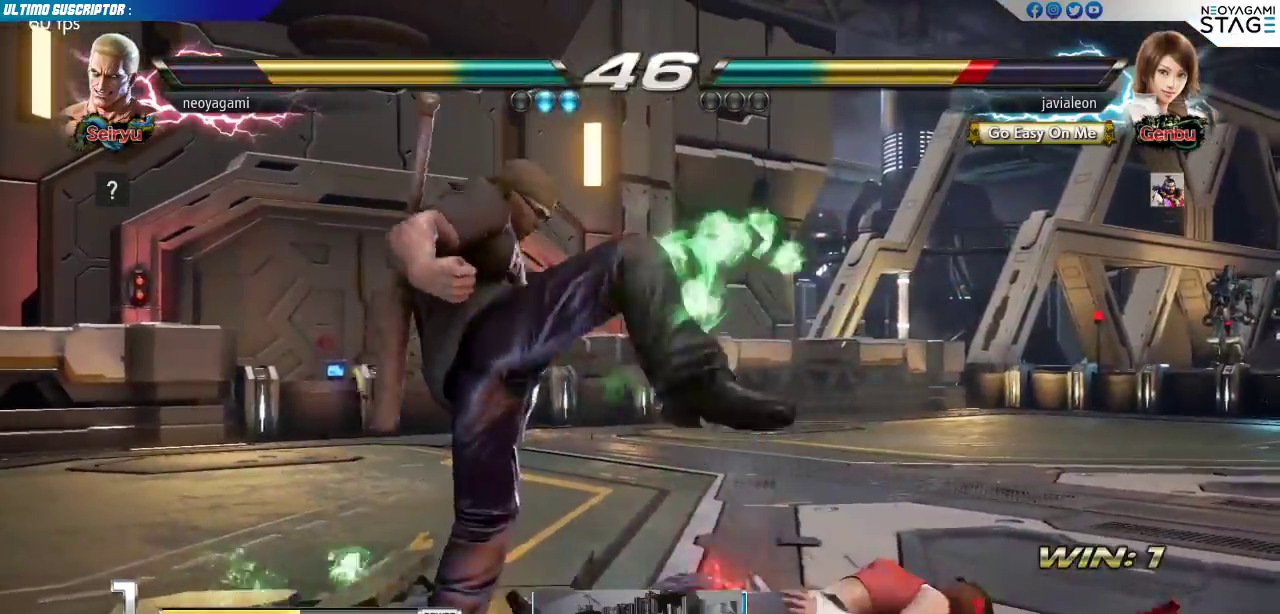
{"dt_ms": 500, "buttons": ["SQUARE"], "left_stick": "center", "events": [[67, "CIRCLE", "down"], [133, "CIRCLE", "up"], [183, "left_stick", "center"], [250, "left_stick", "right"], [267, "SQUARE", "down"], [300, "SQUARE", "up"], [400, "SQUARE", "down"], [433, "SQUARE", "up"], [450, "left_stick", "center"], [483, "SQUARE", "down"]]}
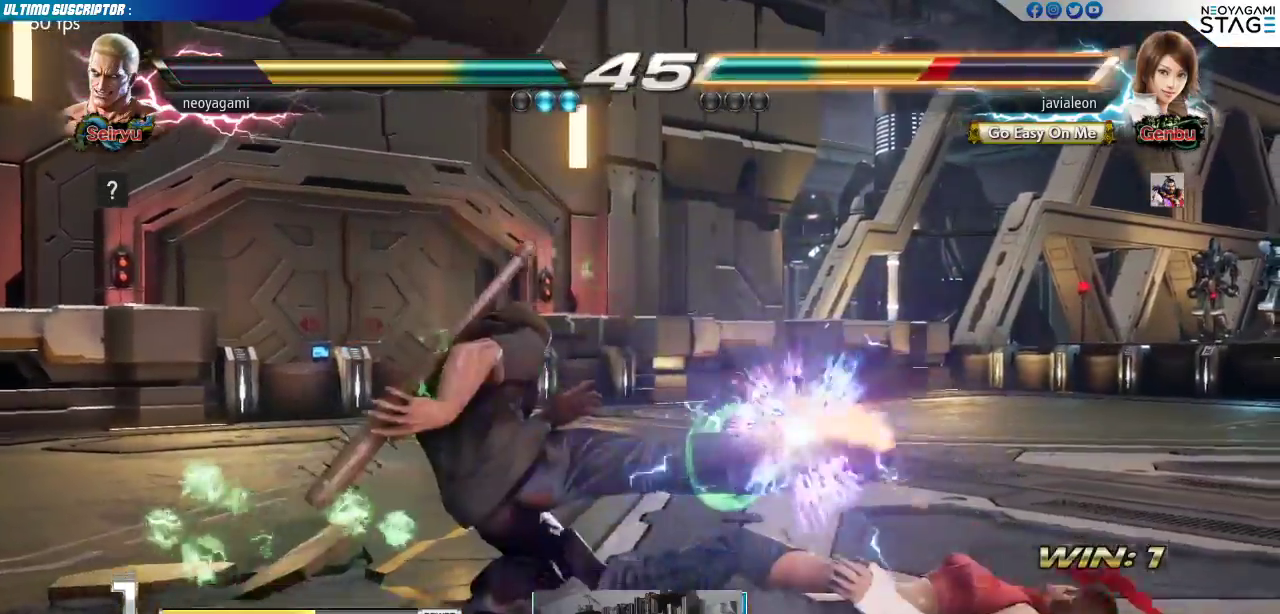
{"dt_ms": 500, "buttons": [], "left_stick": "center", "events": [[17, "left_stick", "right"], [67, "SQUARE", "up"], [167, "left_stick", "down"], [233, "left_stick", "center"]]}
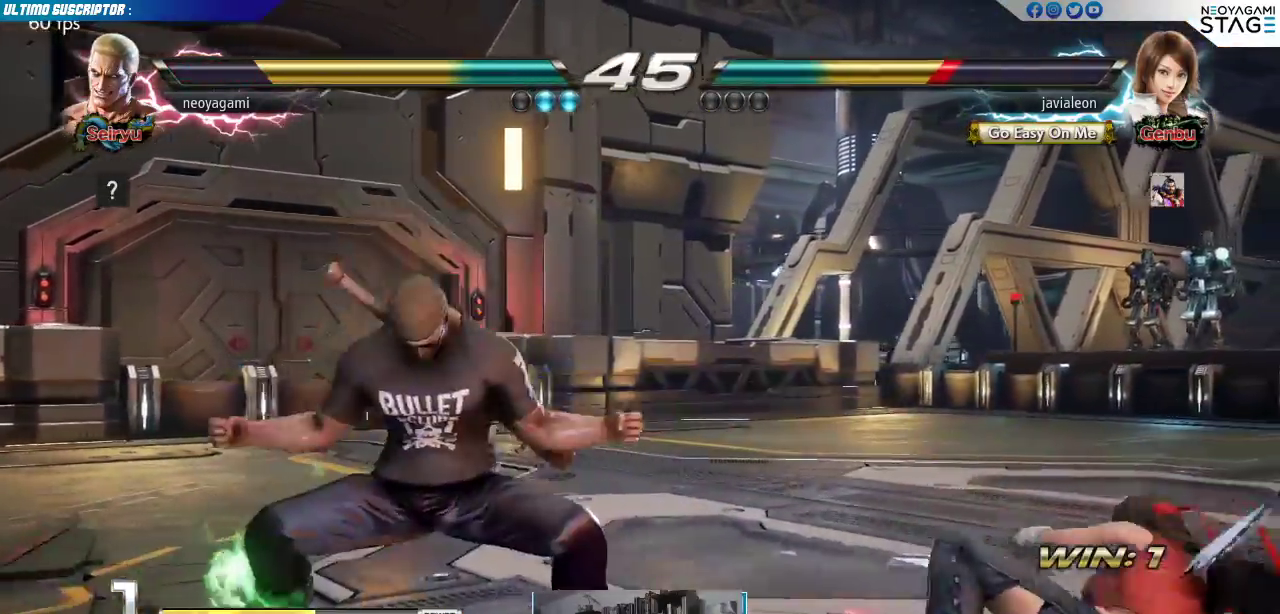
{"dt_ms": 500, "buttons": [], "left_stick": "left", "events": [[267, "left_stick", "right"], [367, "left_stick", "down"], [433, "left_stick", "left"]]}
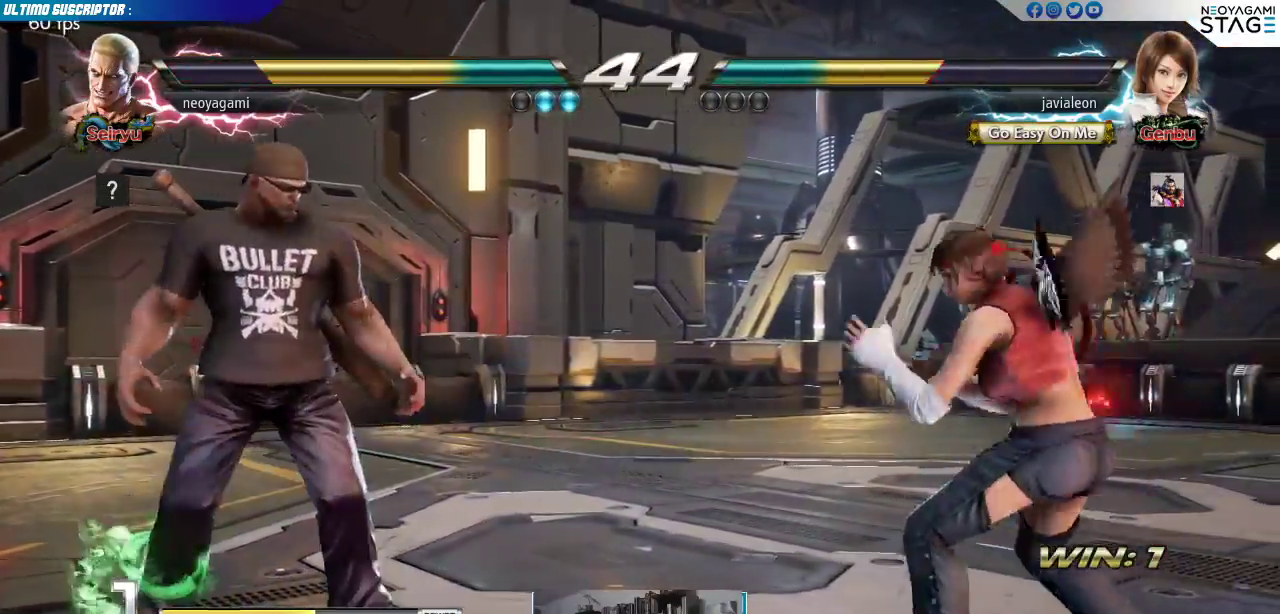
{"dt_ms": 500, "buttons": [], "left_stick": "center", "events": [[17, "CROSS", "down"], [50, "left_stick", "center"], [83, "CROSS", "up"]]}
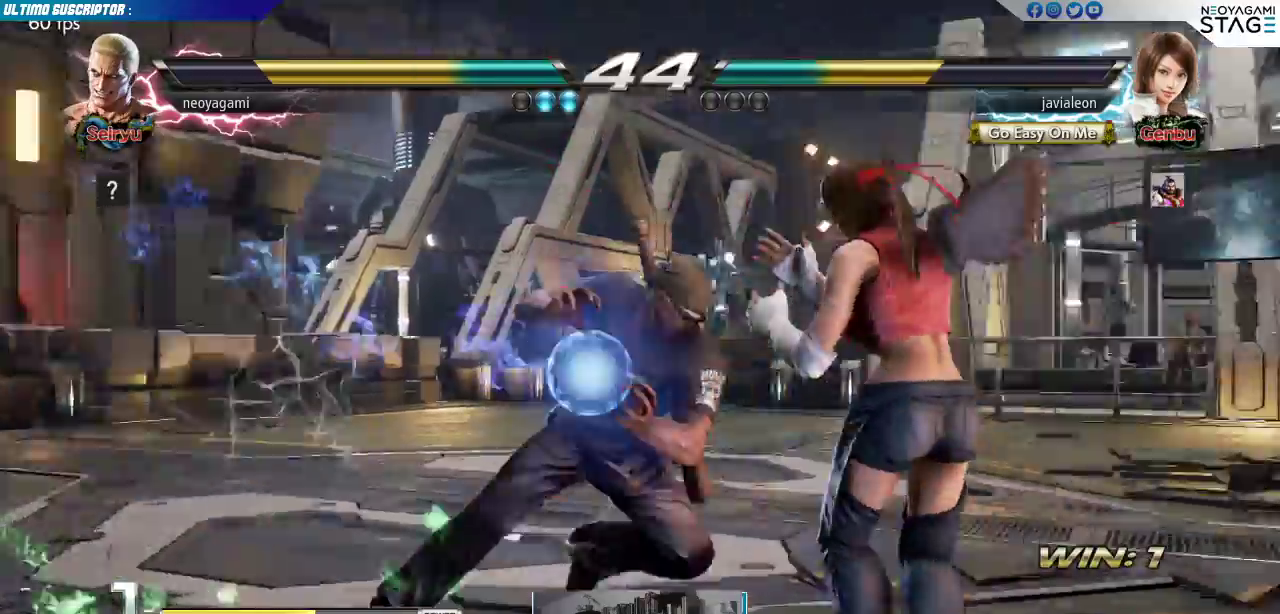
{"dt_ms": 1000, "buttons": ["SQUARE"], "left_stick": "center"}
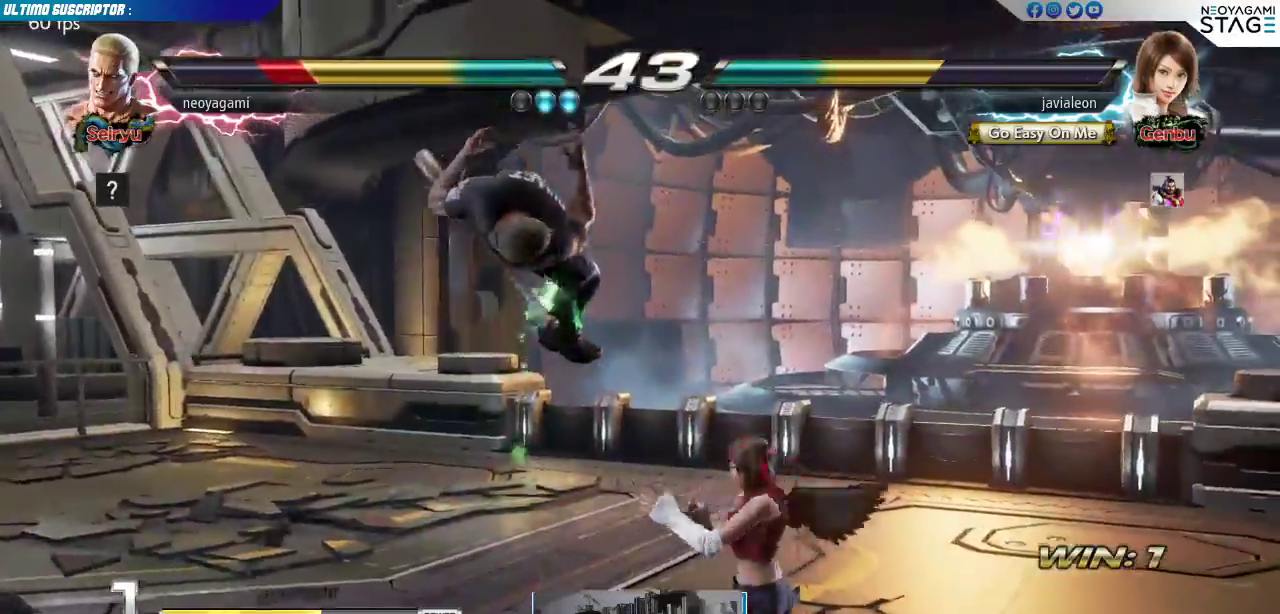
{"dt_ms": 500, "buttons": [], "left_stick": "center", "events": [[33, "SQUARE", "up"], [67, "SQUARE", "down"], [150, "SQUARE", "up"], [300, "SQUARE", "down"], [317, "SQUARE", "up"]]}
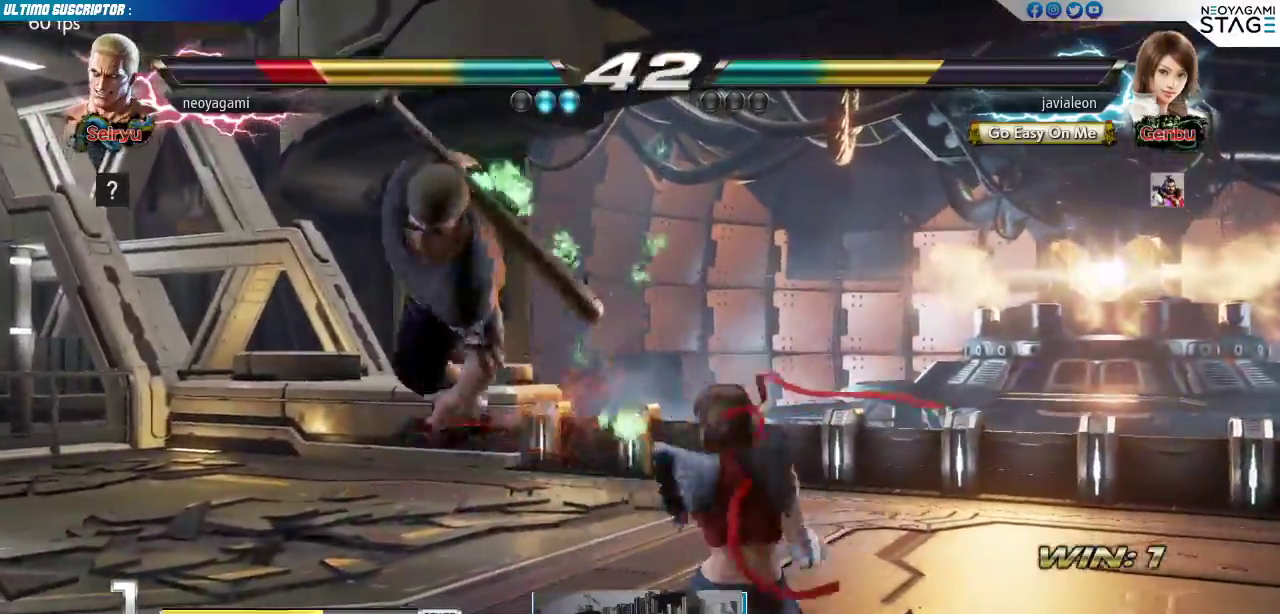
{"dt_ms": 500, "buttons": [], "left_stick": "center", "events": []}
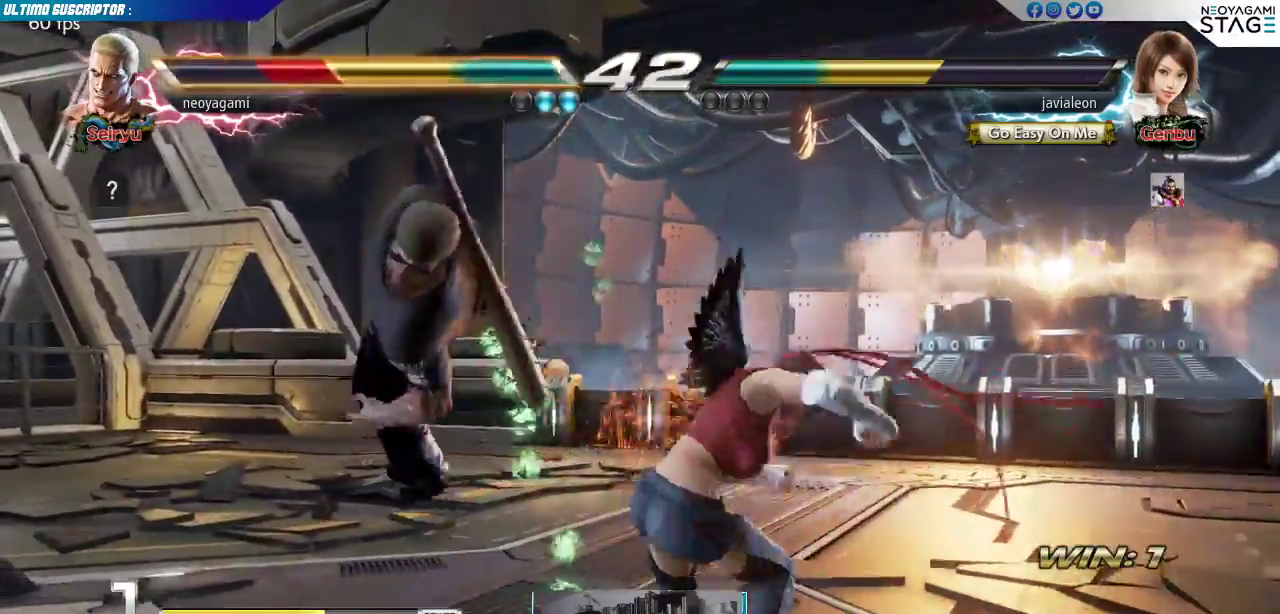
{"dt_ms": 500, "buttons": [], "left_stick": "center", "events": []}
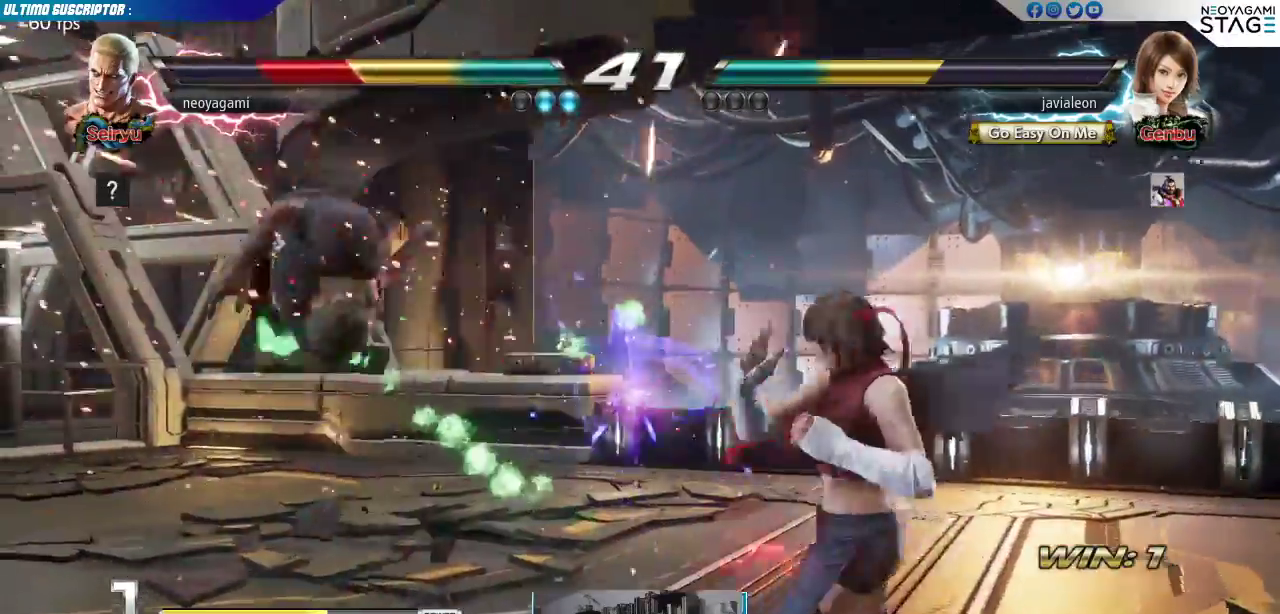
{"dt_ms": 500, "buttons": [], "left_stick": "center", "events": []}
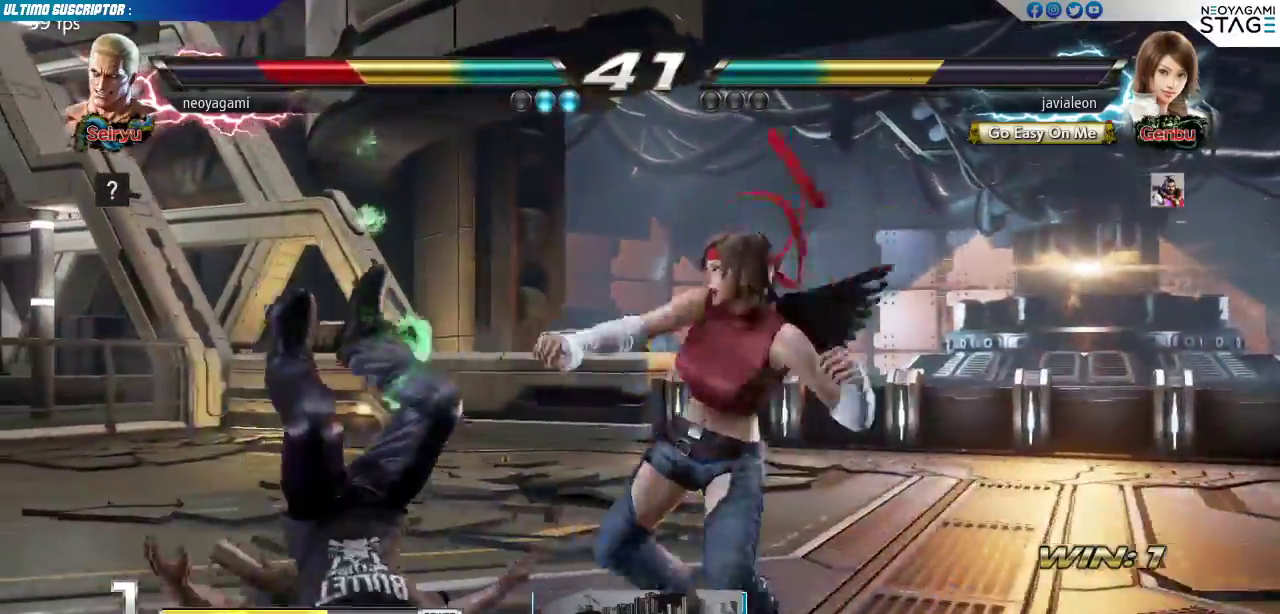
{"dt_ms": 500, "buttons": [], "left_stick": "center", "events": []}
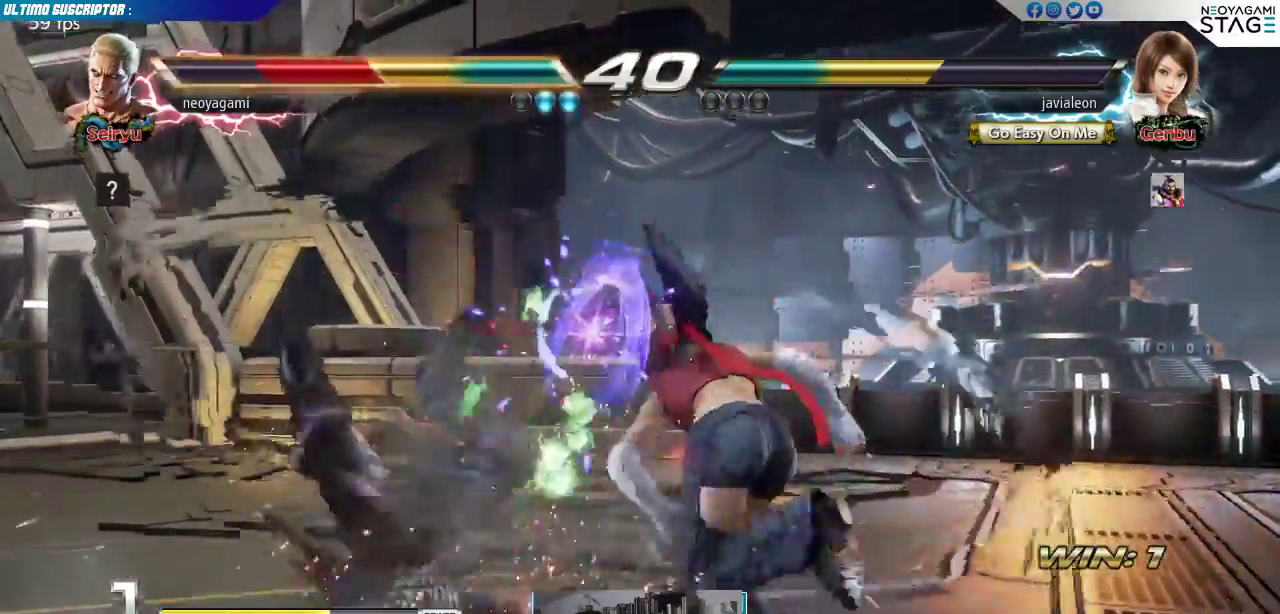
{"dt_ms": 500, "buttons": [], "left_stick": "center", "events": []}
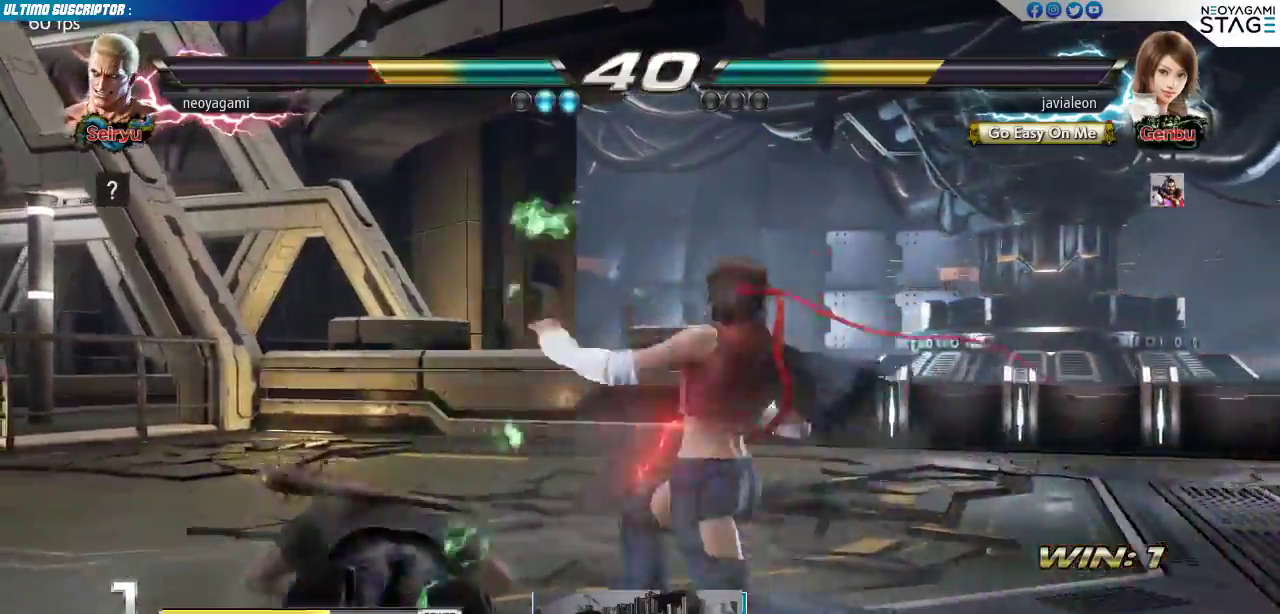
{"dt_ms": 500, "buttons": [], "left_stick": "center", "events": [[250, "CIRCLE", "down"], [283, "CIRCLE", "up"]]}
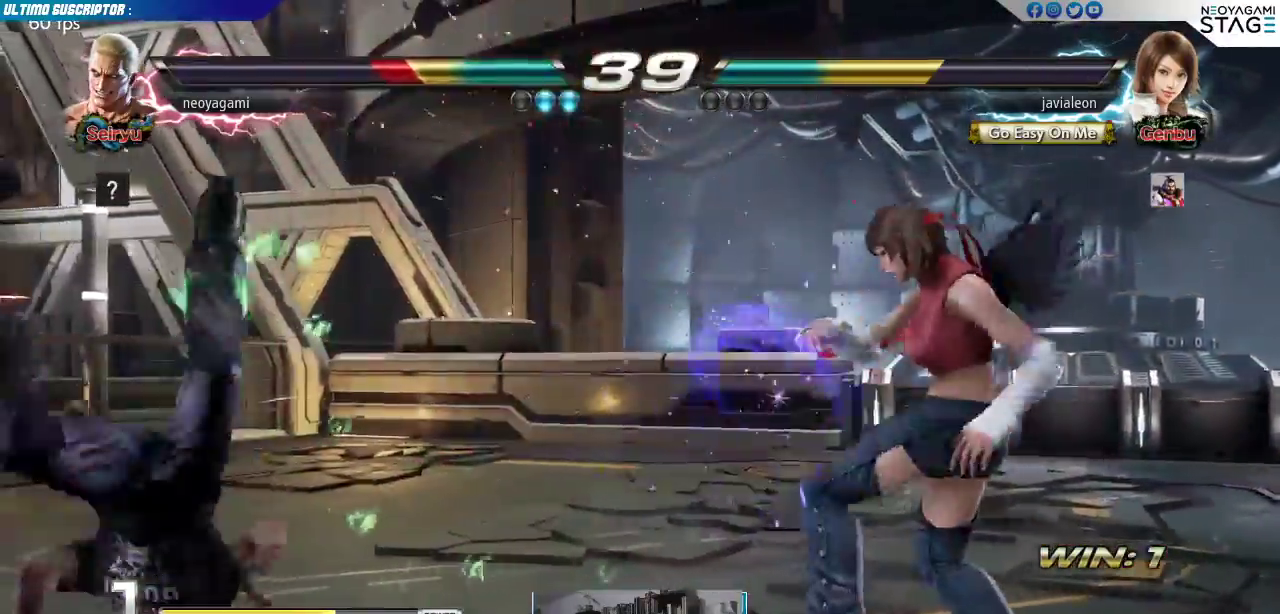
{"dt_ms": 500, "buttons": [], "left_stick": "center", "events": []}
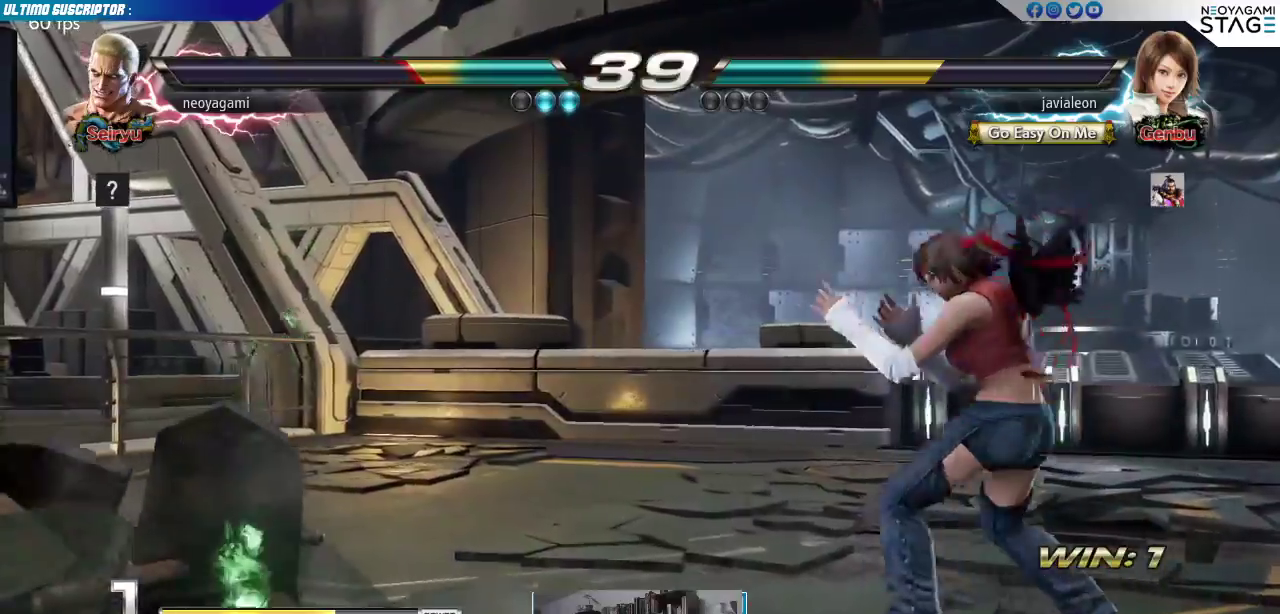
{"dt_ms": 500, "buttons": [], "left_stick": "center", "events": [[67, "left_stick", "left"], [317, "left_stick", "center"], [400, "left_stick", "left"], [467, "left_stick", "center"]]}
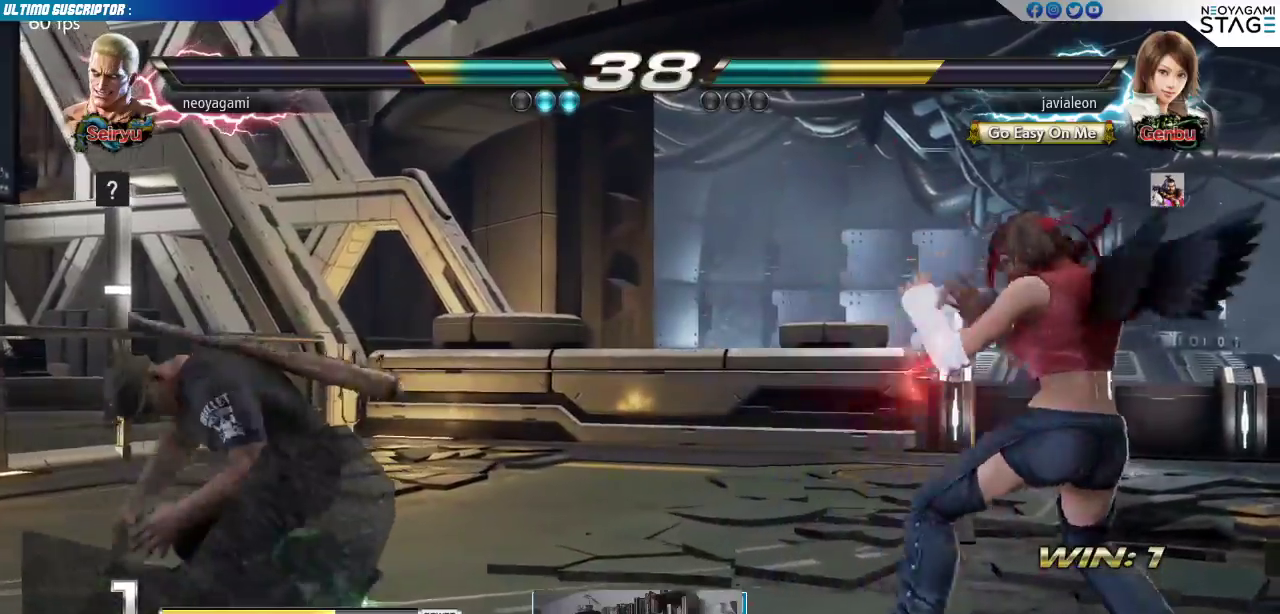
{"dt_ms": 500, "buttons": [], "left_stick": "center", "events": [[33, "left_stick", "left"], [100, "left_stick", "center"], [150, "left_stick", "left"], [233, "left_stick", "down"], [367, "SQUARE", "down"], [383, "left_stick", "center"], [400, "SQUARE", "up"]]}